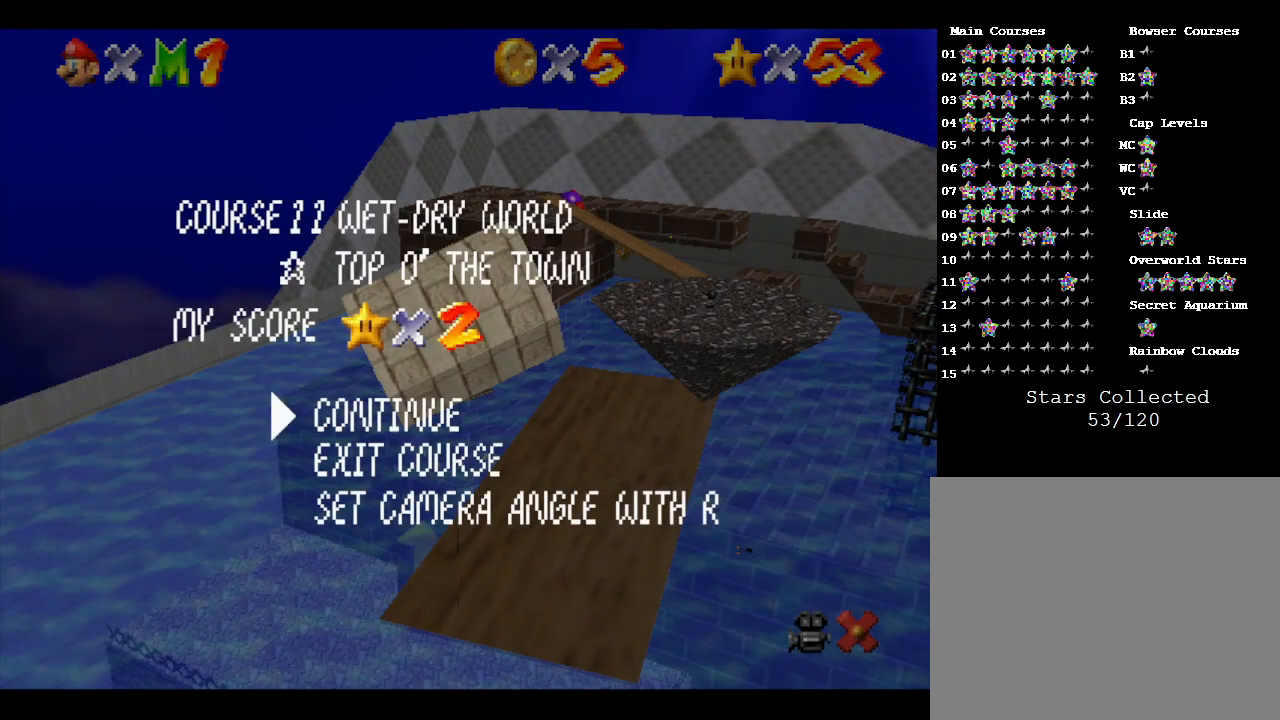
Gameplay with a controller (Nintendo layout); each line is a JSON object with the inputs held at the frame after it. "events" lists button and stick changes between this image and that frame as [ms after this image, input, new state], when the widget could be followed in between. Not read: L3 R3.
{"buttons": [], "left_stick": "center", "events": [[300, "A", "down"], [467, "A", "up"]]}
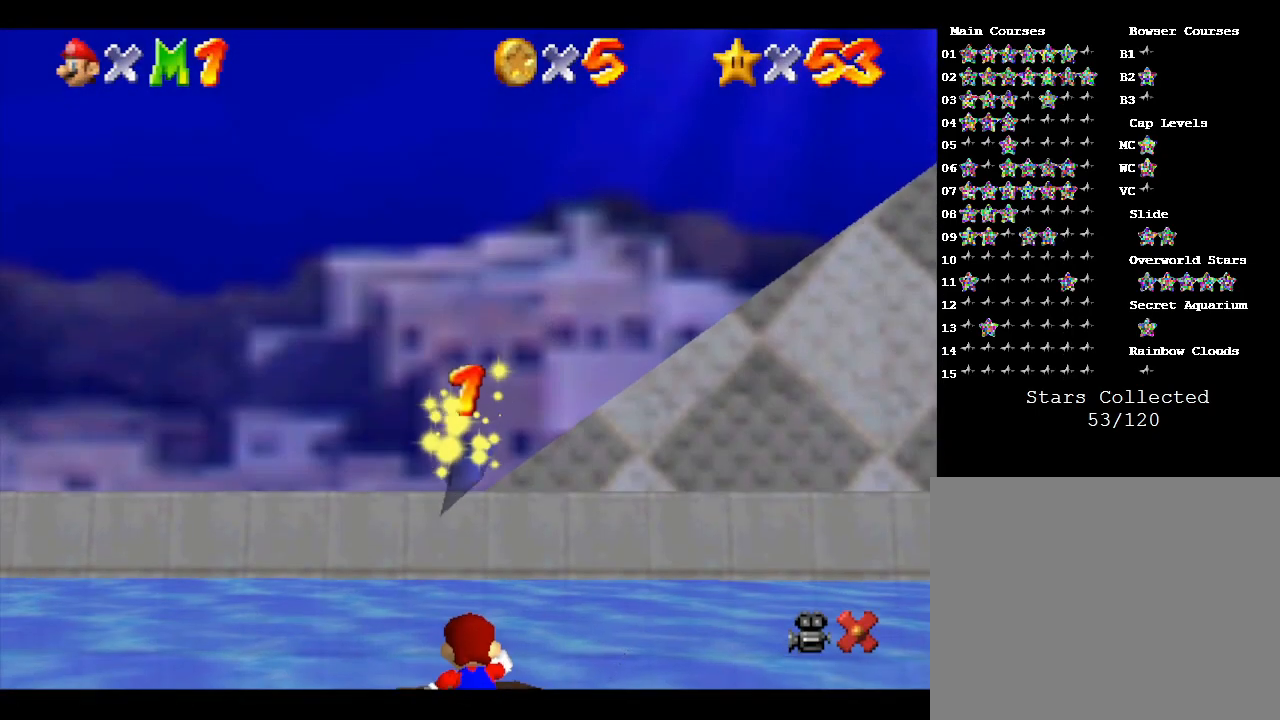
{"buttons": [], "left_stick": "center", "events": []}
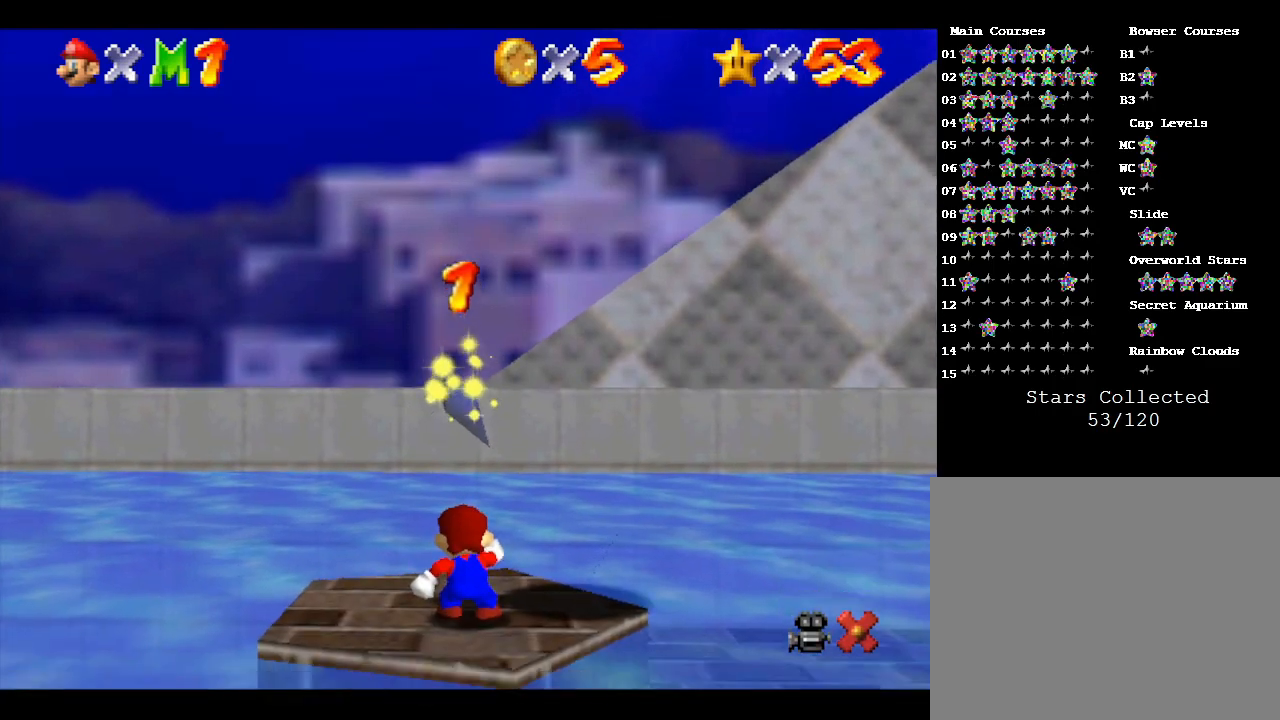
{"buttons": [], "left_stick": "left", "events": [[383, "left_stick", "left"]]}
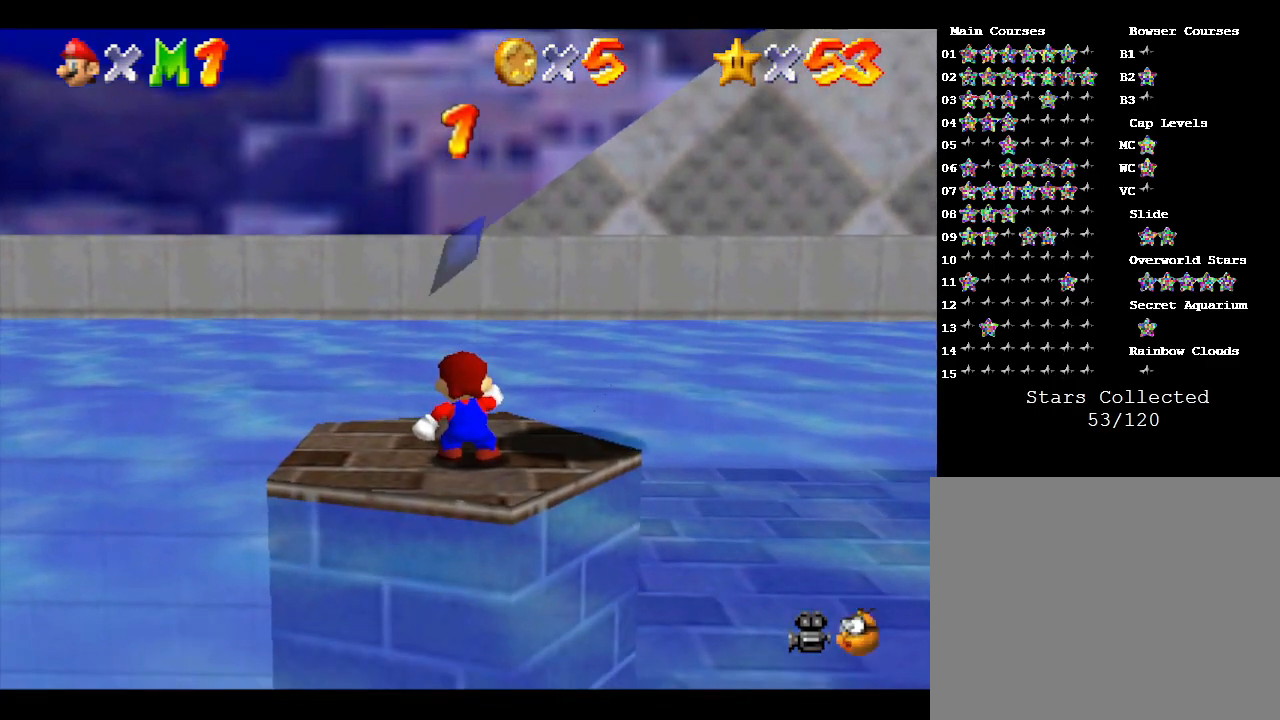
{"buttons": [], "left_stick": "left", "events": []}
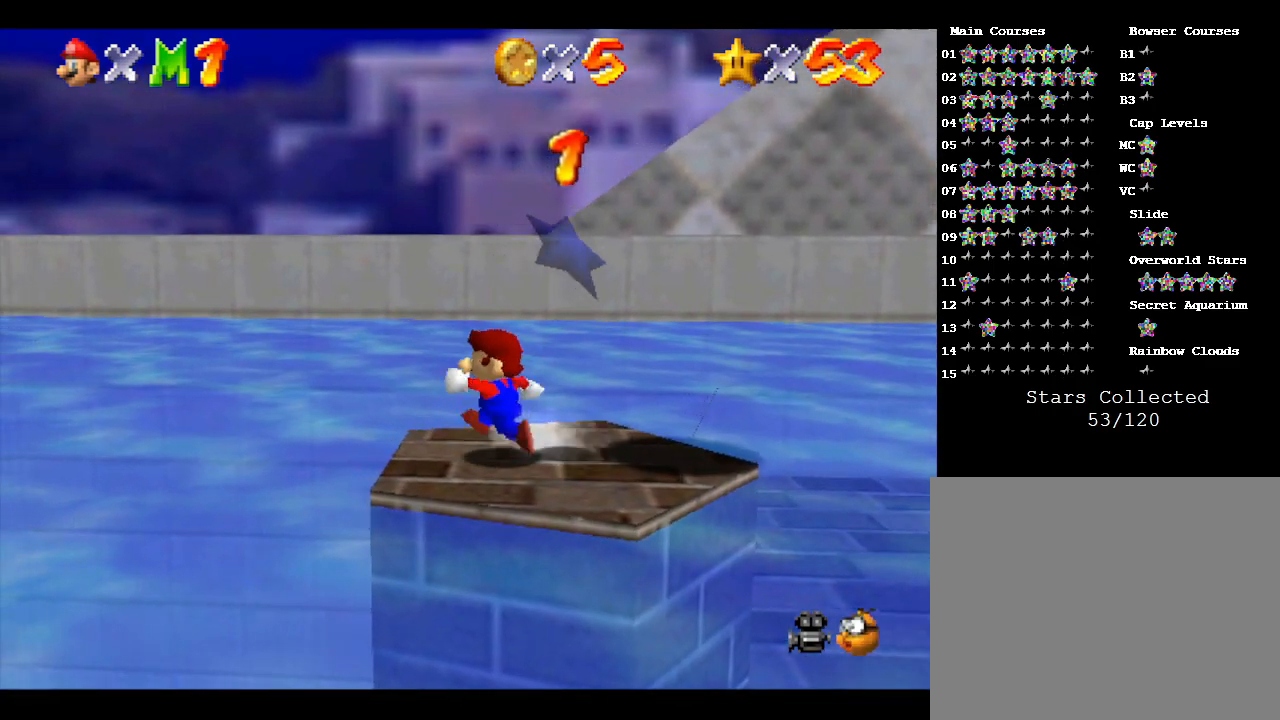
{"buttons": [], "left_stick": "left", "events": [[283, "C_RIGHT", "down"], [417, "C_RIGHT", "up"]]}
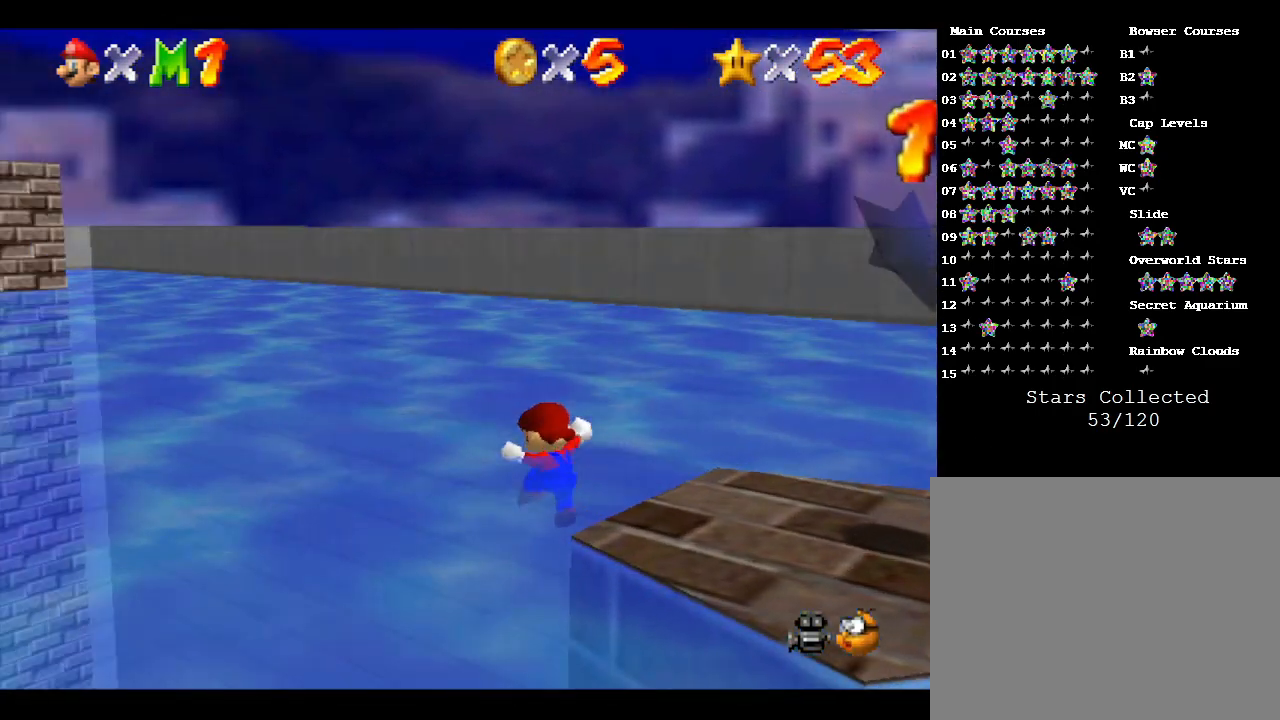
{"buttons": ["A"], "left_stick": "center", "events": [[433, "A", "down"], [500, "left_stick", "center"]]}
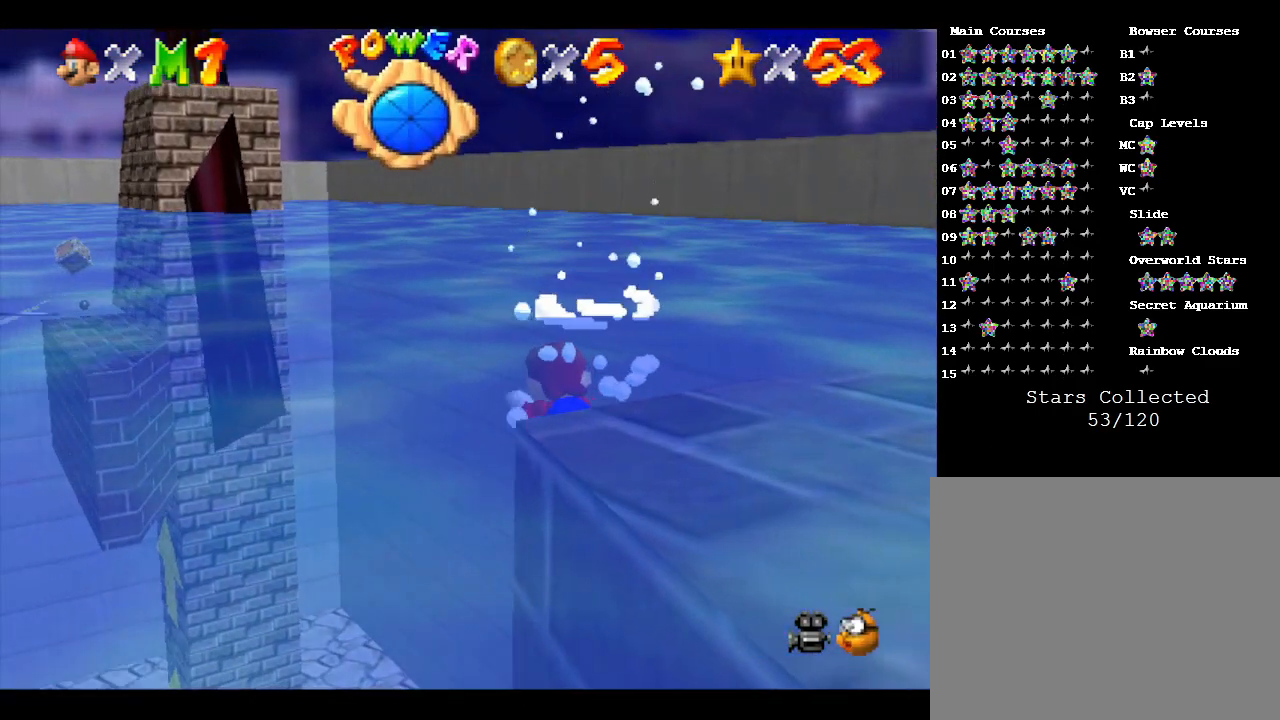
{"buttons": [], "left_stick": "center", "events": [[233, "A", "up"]]}
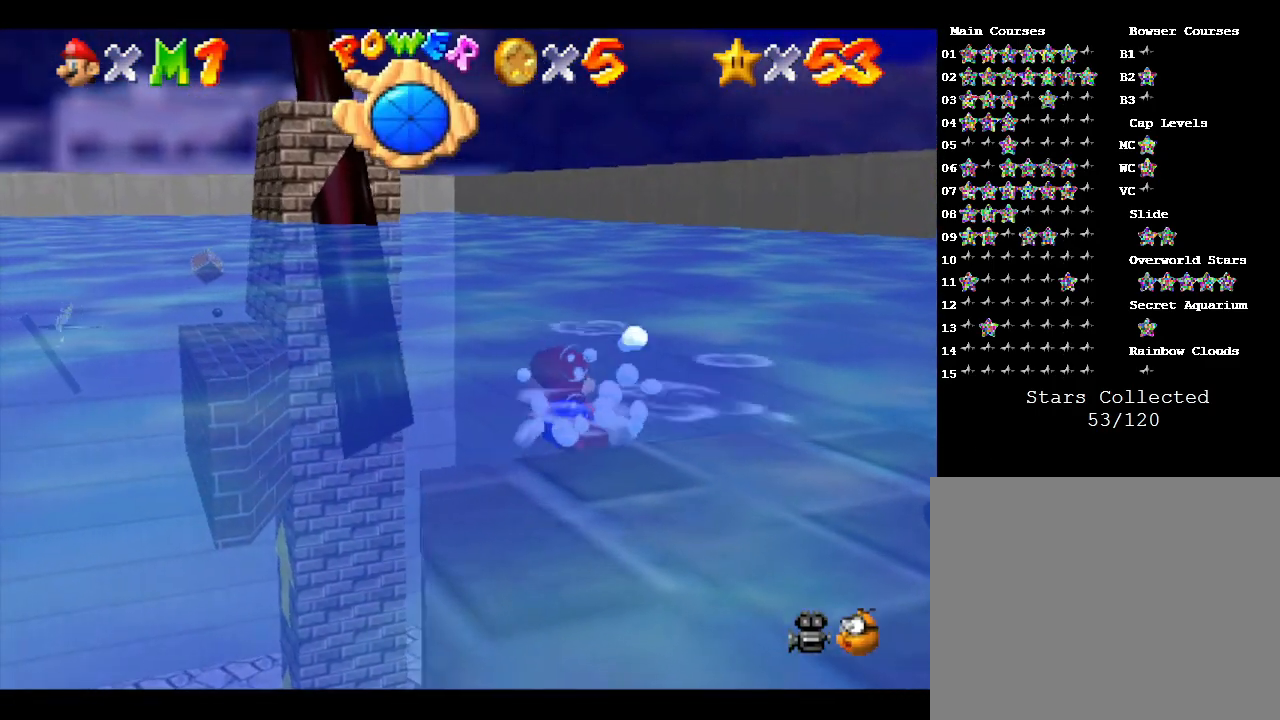
{"buttons": [], "left_stick": "left", "events": [[150, "A", "down"], [300, "left_stick", "left"], [483, "A", "up"]]}
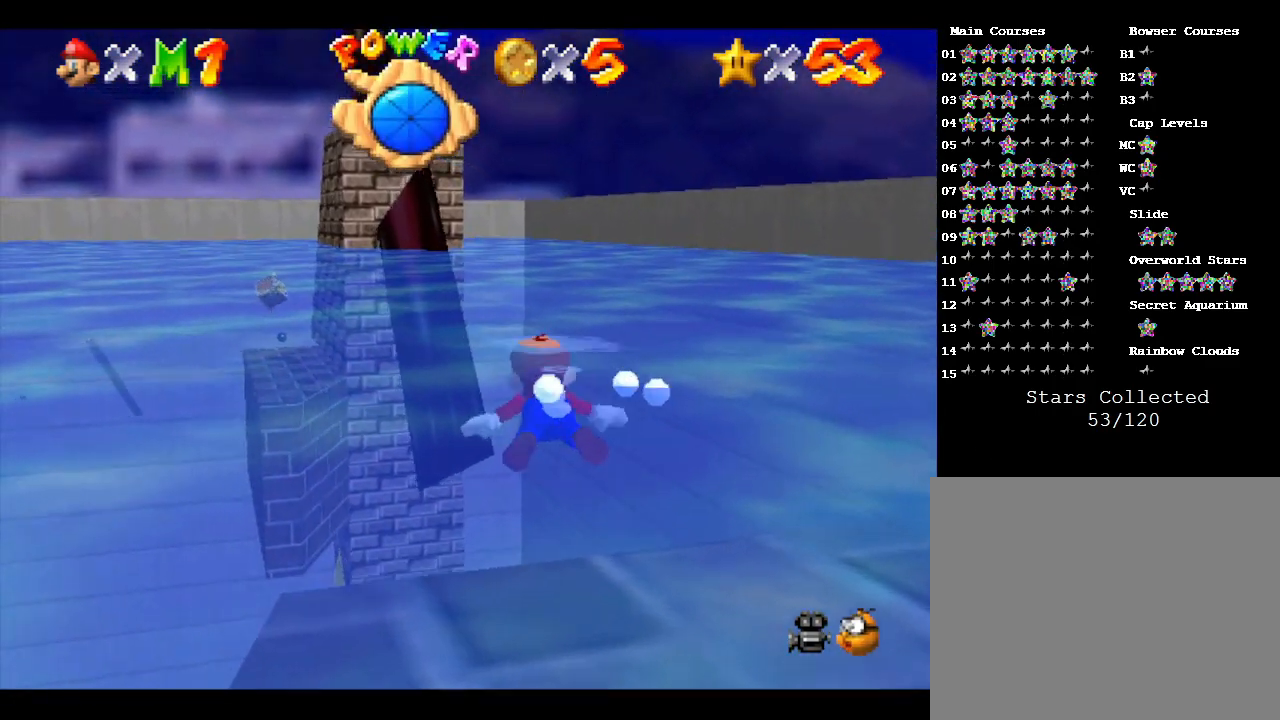
{"buttons": ["A"], "left_stick": "left", "events": [[483, "A", "down"]]}
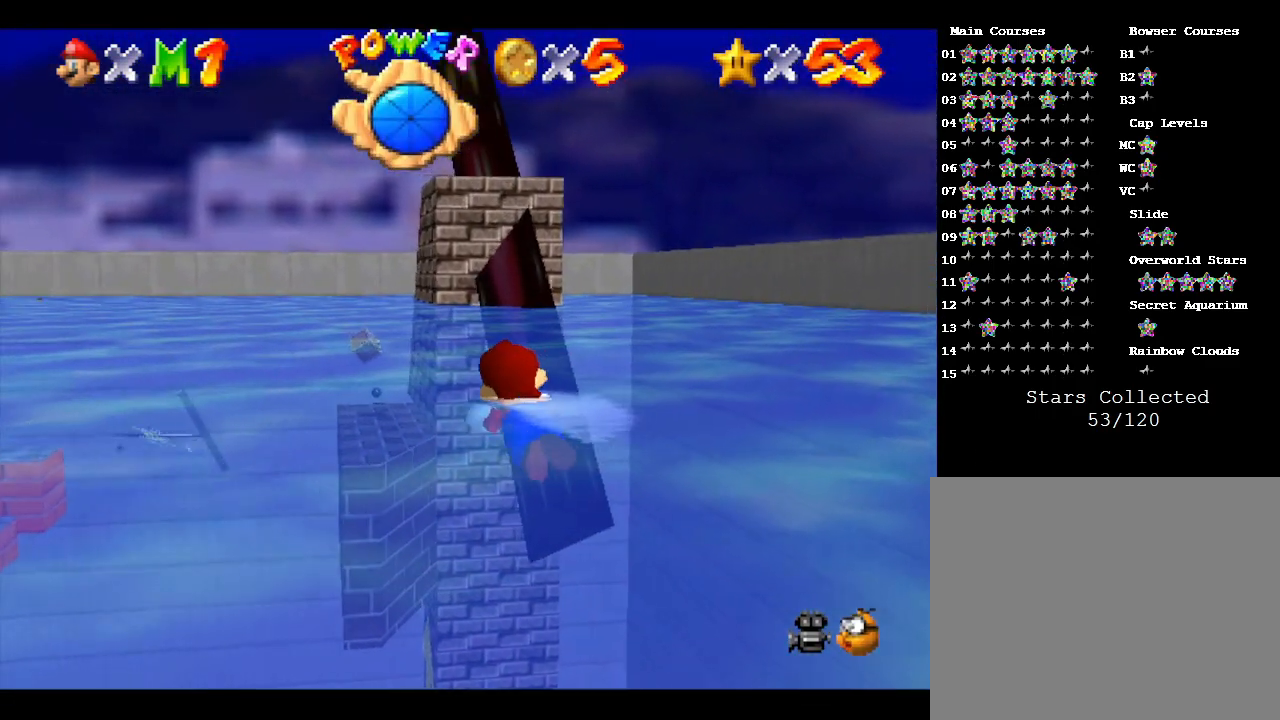
{"buttons": [], "left_stick": "left", "events": [[383, "A", "up"]]}
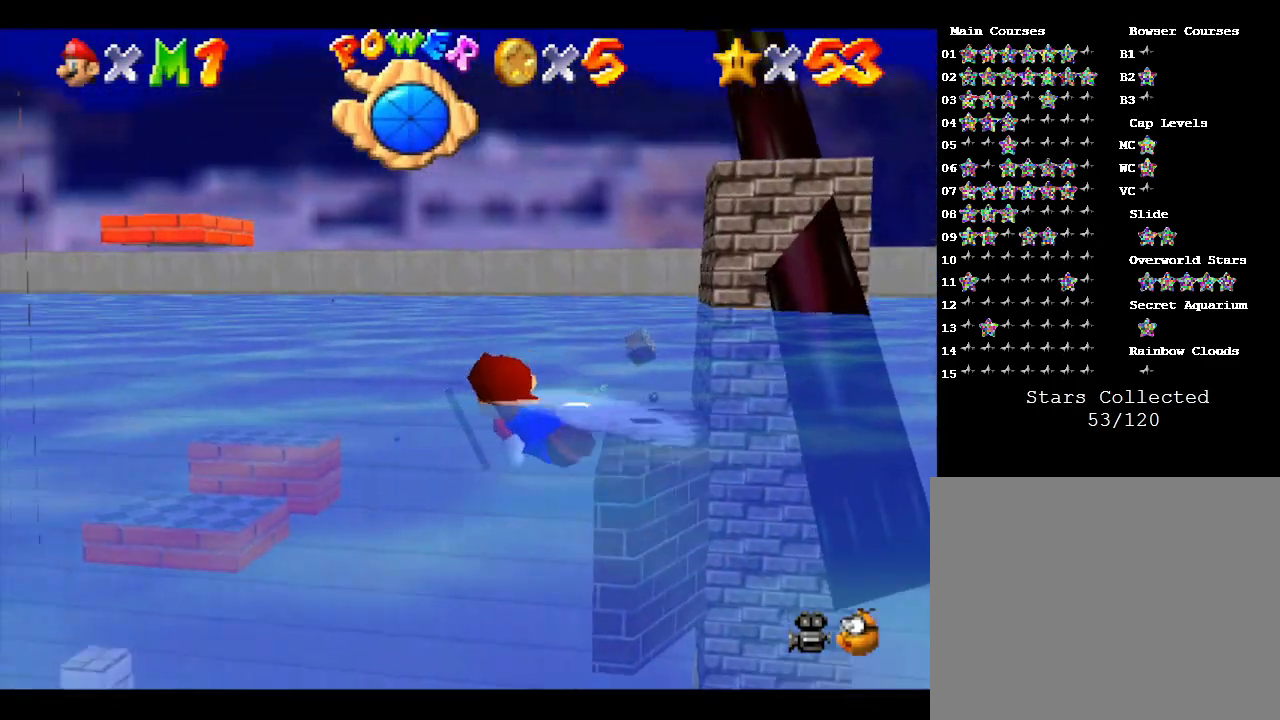
{"buttons": [], "left_stick": "center", "events": [[100, "A", "down"], [450, "A", "up"], [483, "left_stick", "center"]]}
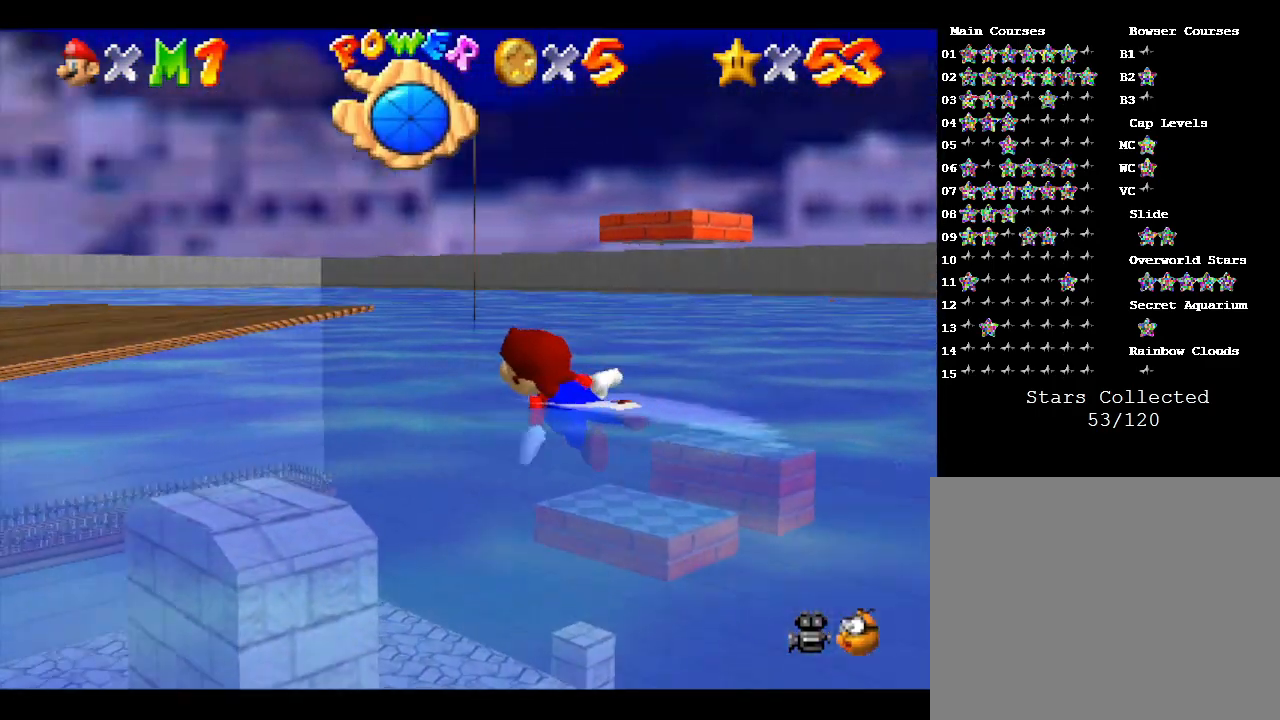
{"buttons": ["A"], "left_stick": "center", "events": [[267, "A", "down"]]}
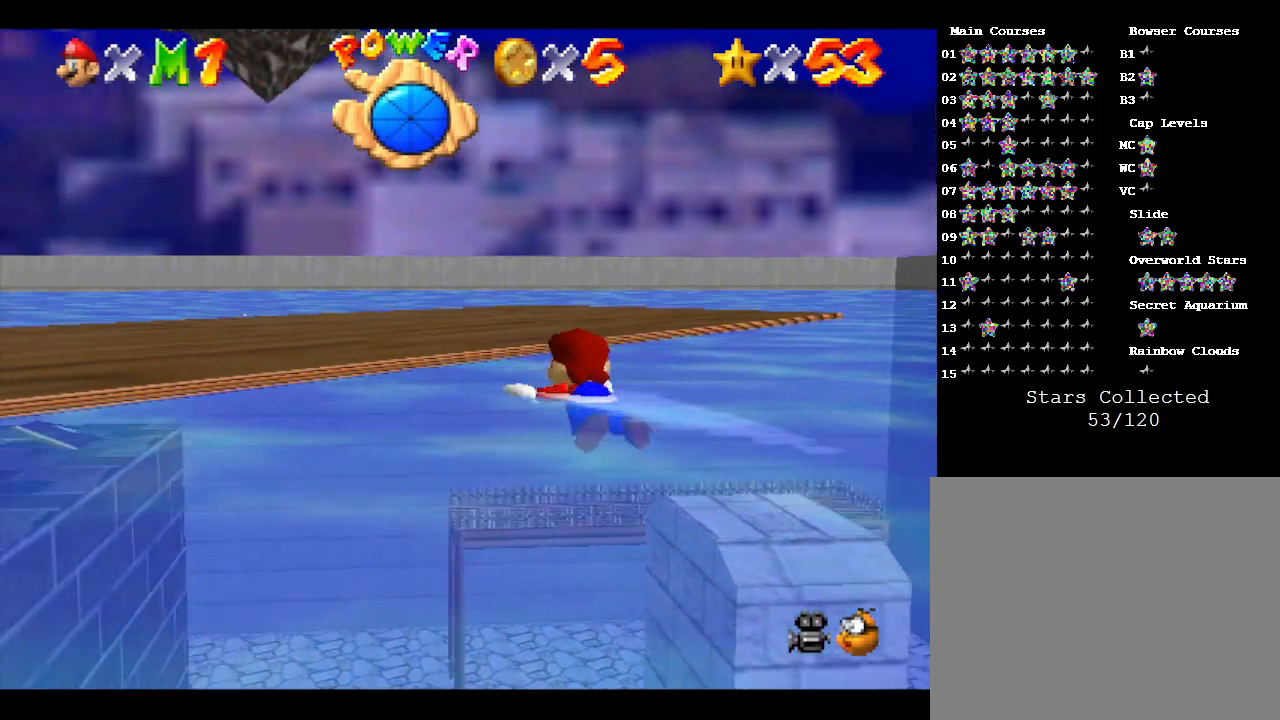
{"buttons": ["A"], "left_stick": "down", "events": [[83, "A", "up"], [250, "left_stick", "down"], [367, "A", "down"]]}
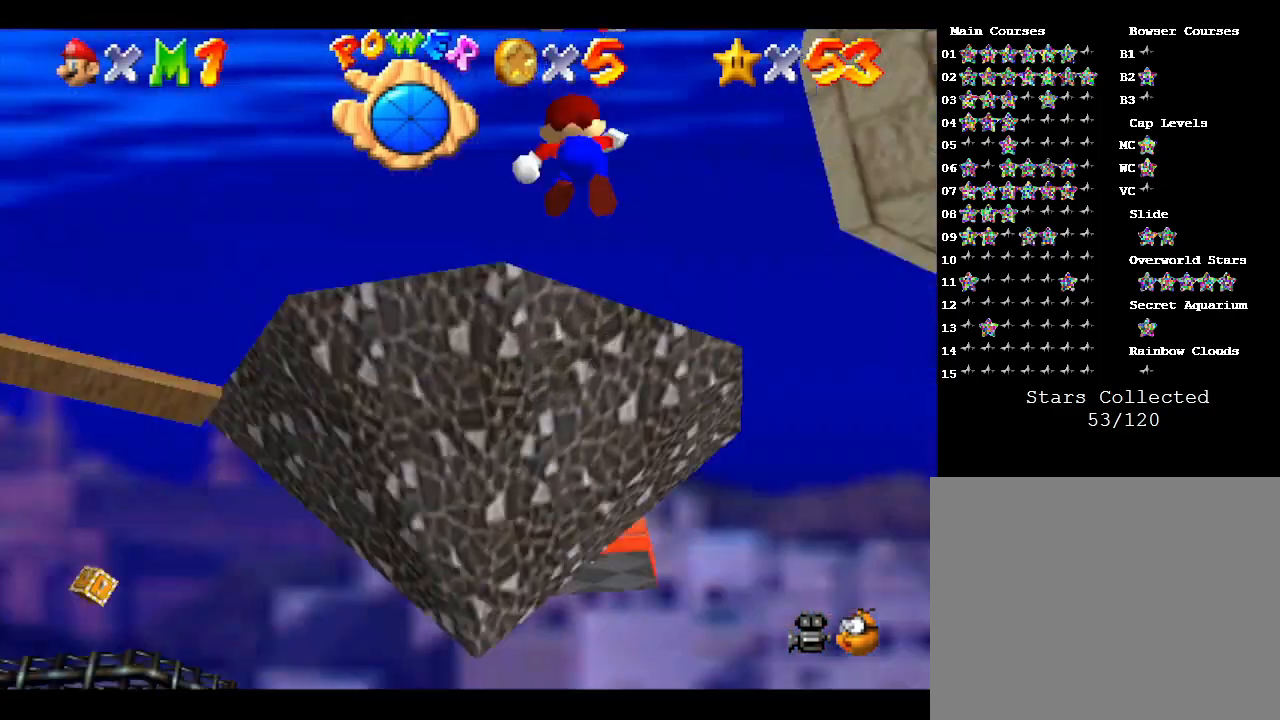
{"buttons": [], "left_stick": "center", "events": [[150, "A", "up"], [333, "left_stick", "up-left"], [467, "left_stick", "center"]]}
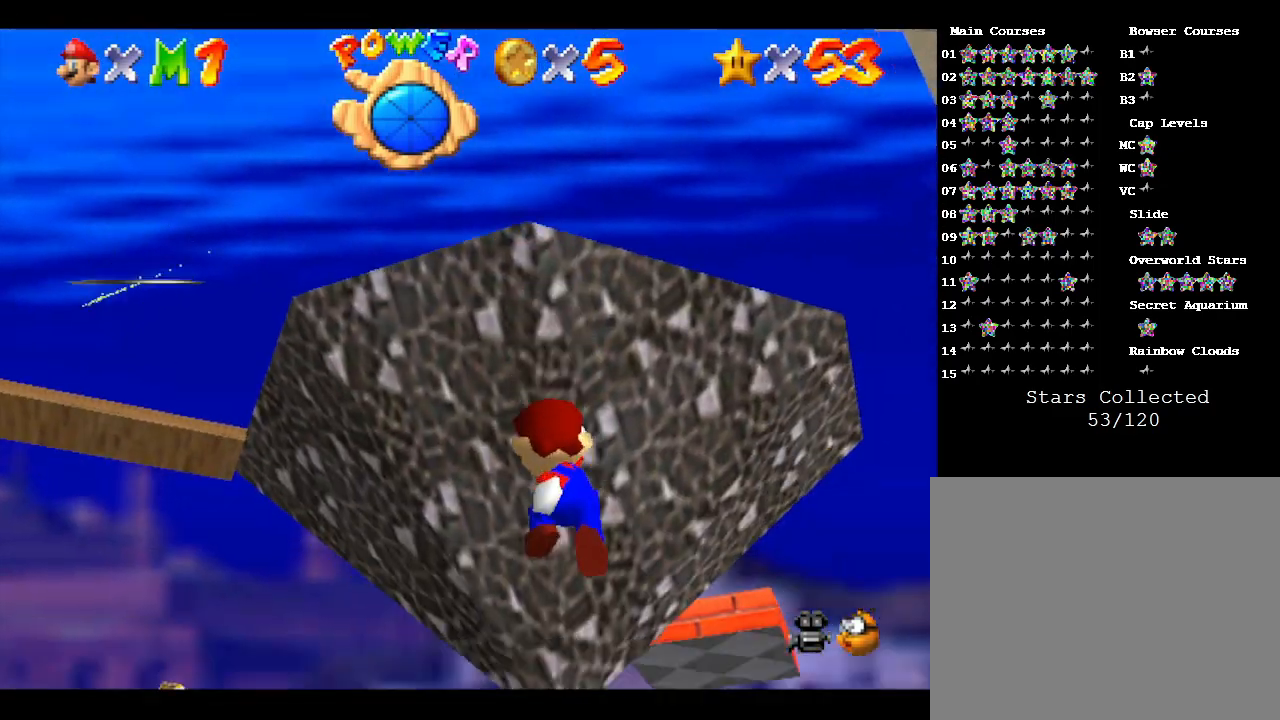
{"buttons": [], "left_stick": "up-left", "events": [[483, "left_stick", "up-left"]]}
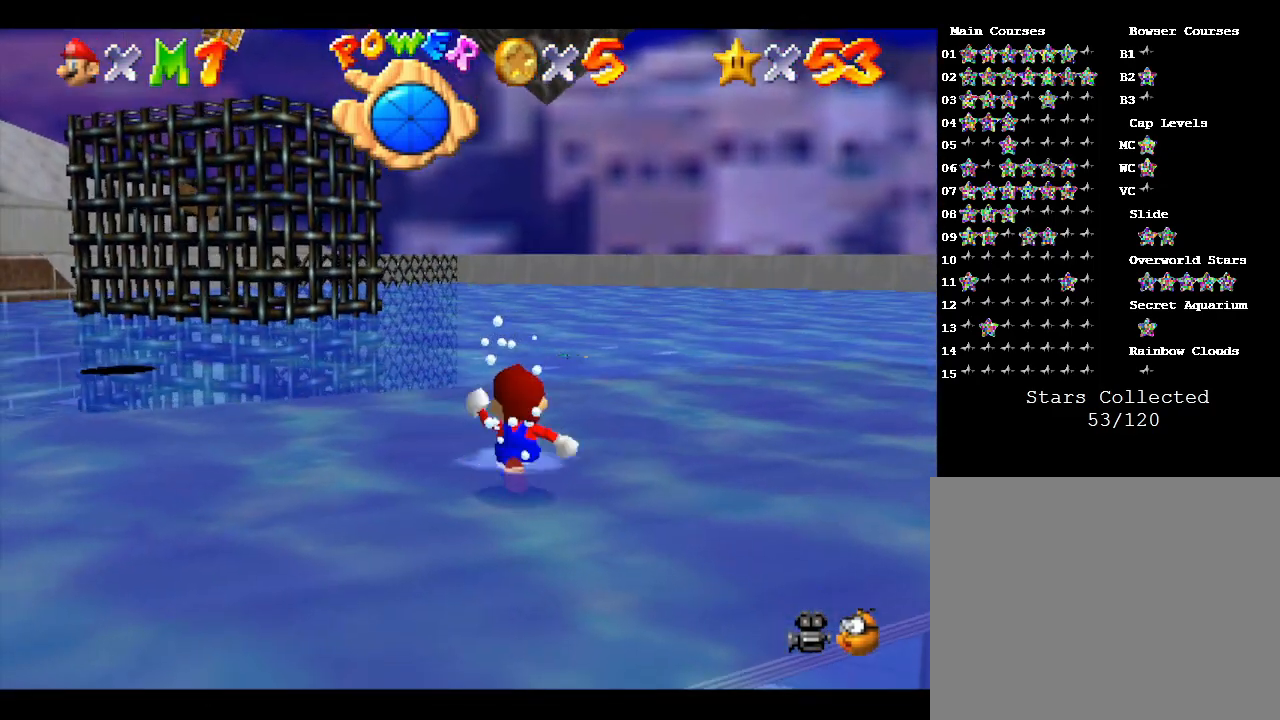
{"buttons": [], "left_stick": "up-left", "events": []}
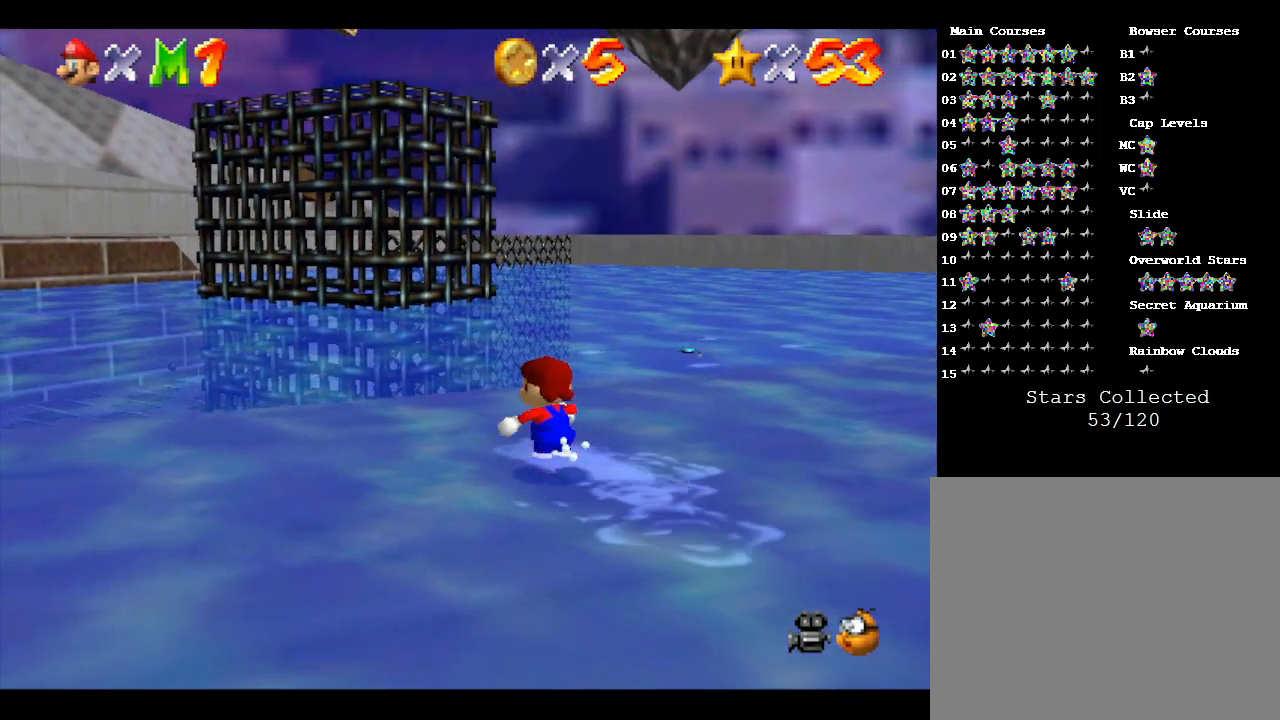
{"buttons": [], "left_stick": "up", "events": [[217, "left_stick", "up"]]}
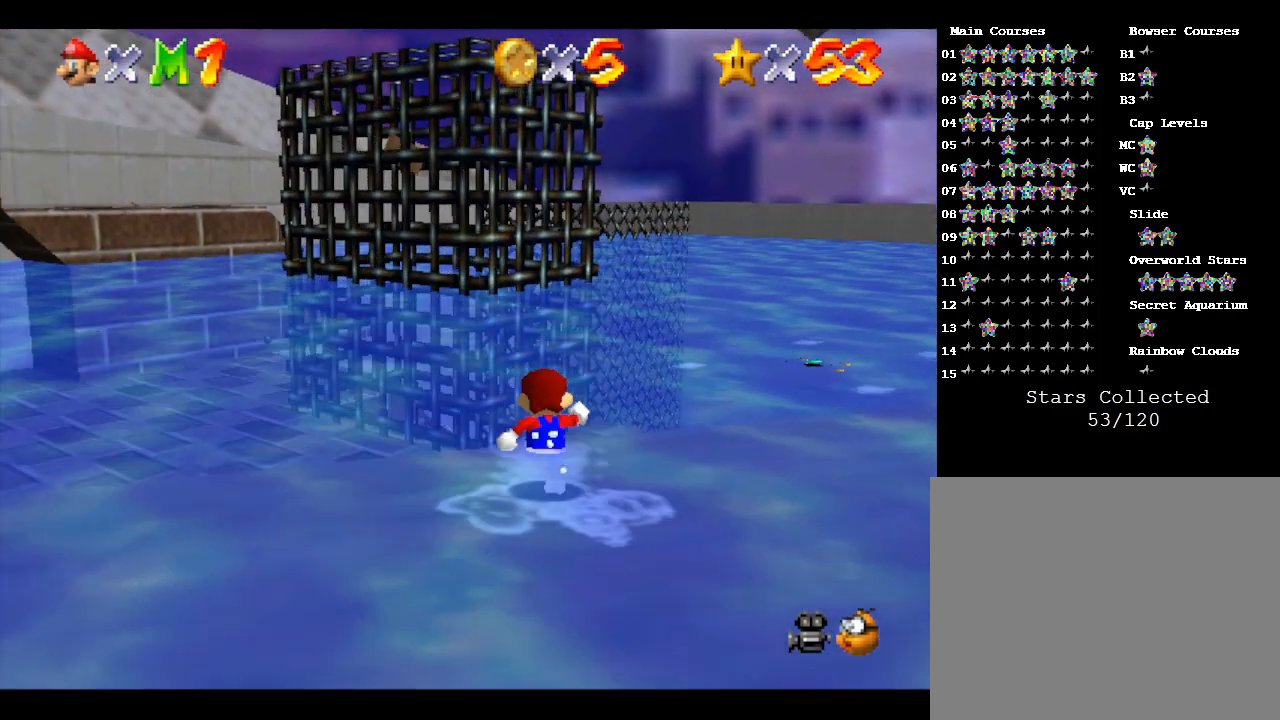
{"buttons": [], "left_stick": "center", "events": [[233, "B", "down"], [400, "B", "up"], [483, "left_stick", "center"]]}
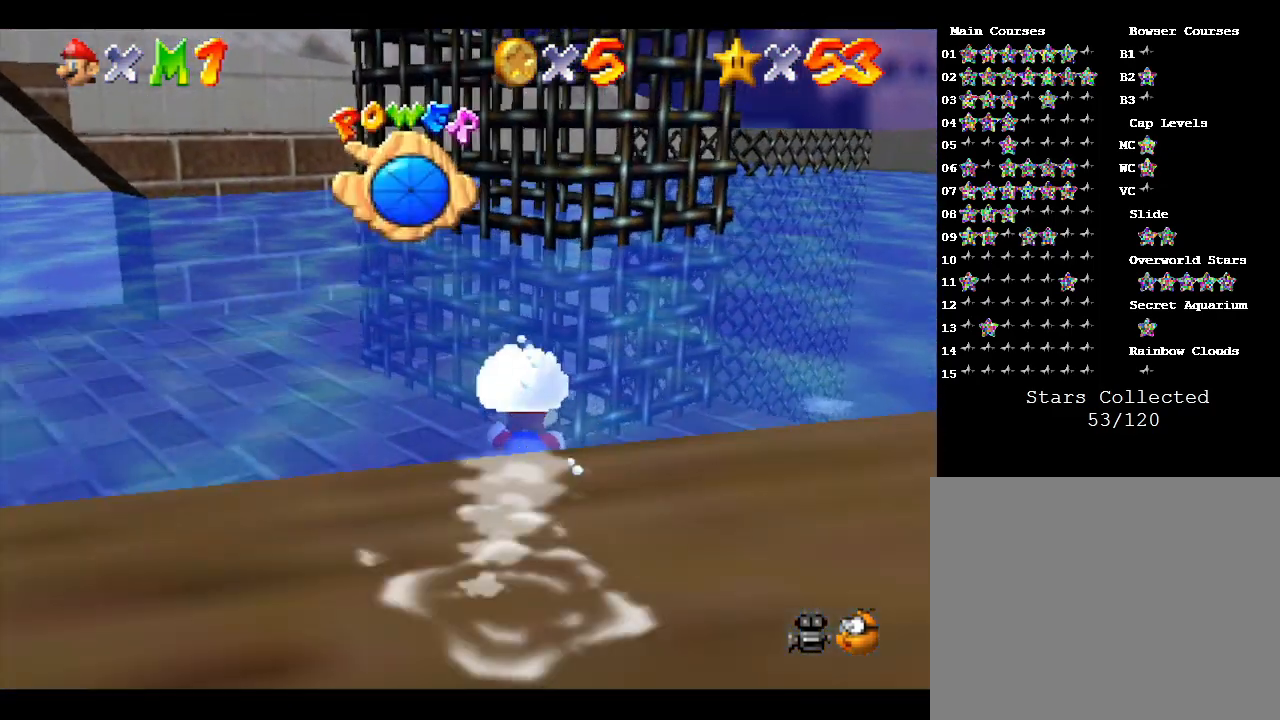
{"buttons": ["B"], "left_stick": "down", "events": [[217, "left_stick", "right"], [317, "B", "down"], [317, "left_stick", "down-right"], [450, "left_stick", "down"]]}
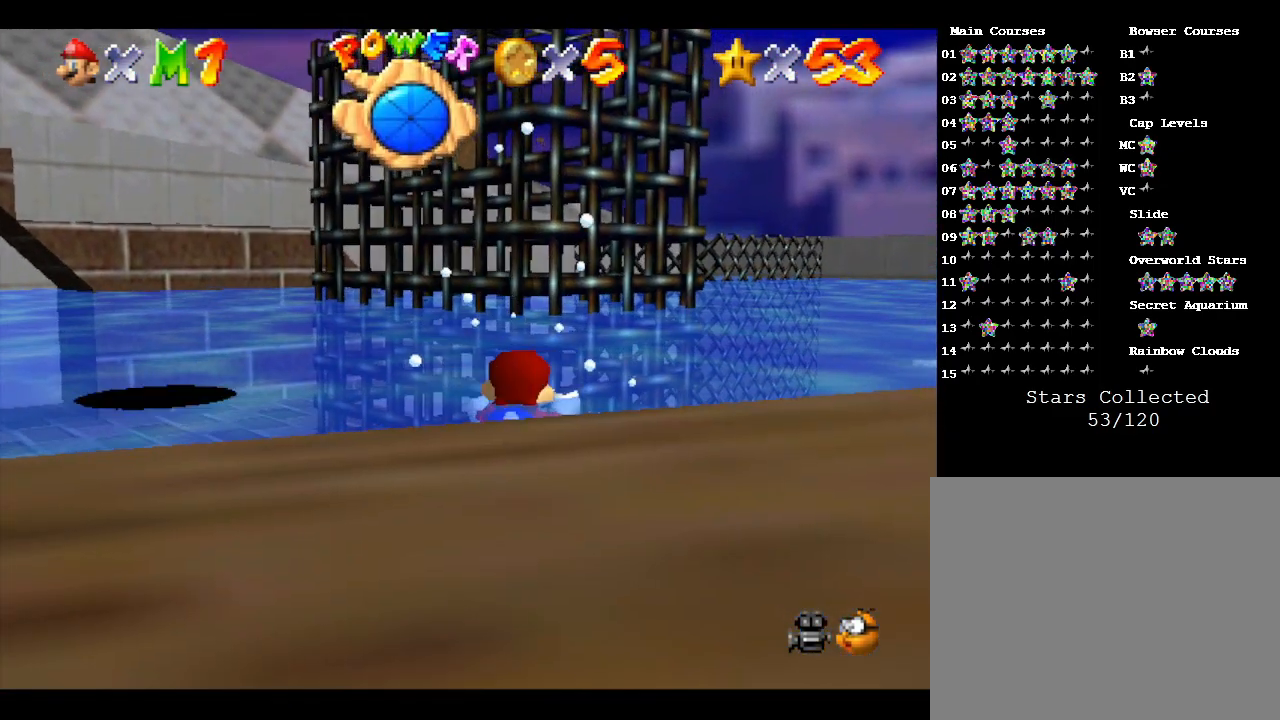
{"buttons": ["B"], "left_stick": "center", "events": [[33, "B", "up"], [100, "left_stick", "center"], [317, "B", "down"]]}
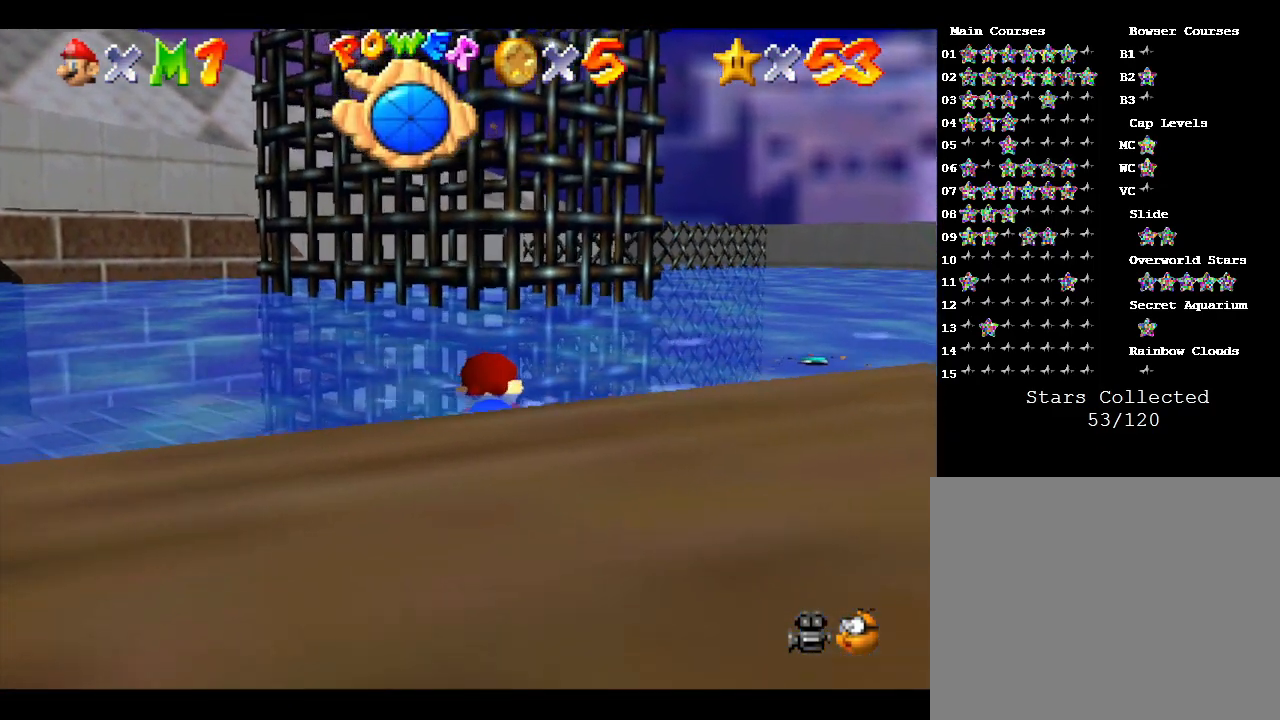
{"buttons": ["B"], "left_stick": "center", "events": [[250, "B", "up"], [467, "B", "down"]]}
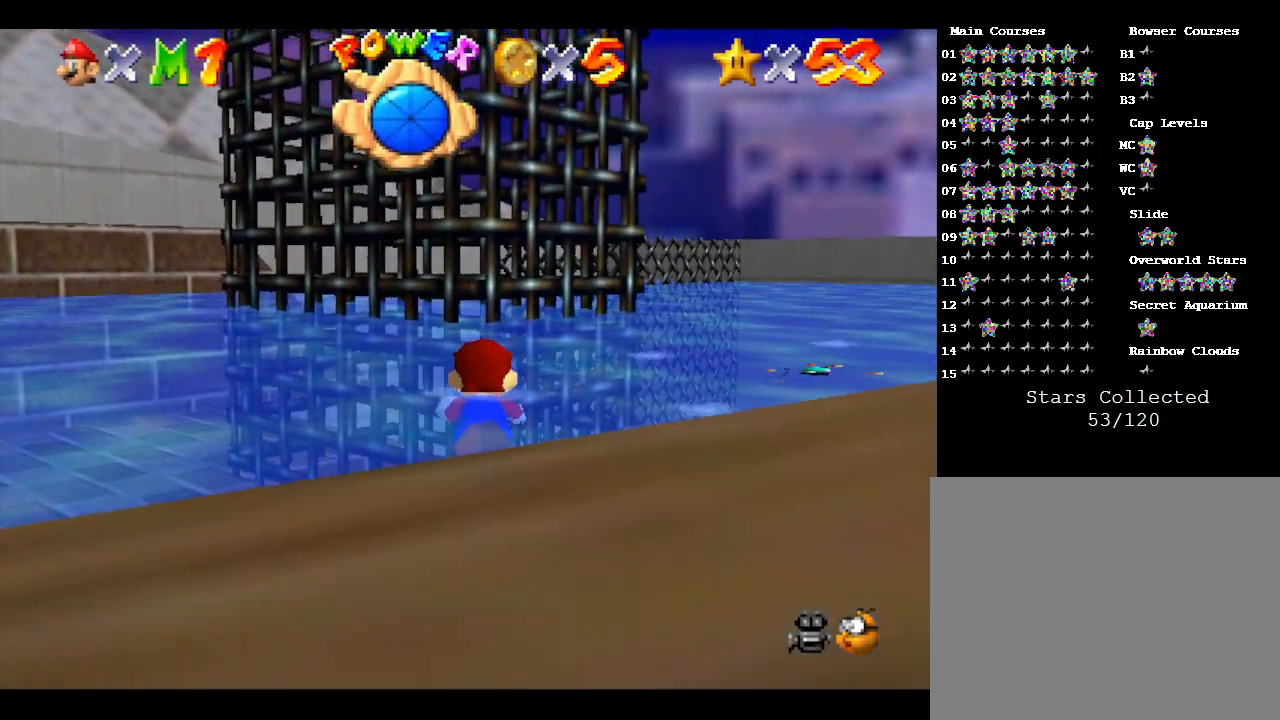
{"buttons": [], "left_stick": "center", "events": [[217, "B", "up"]]}
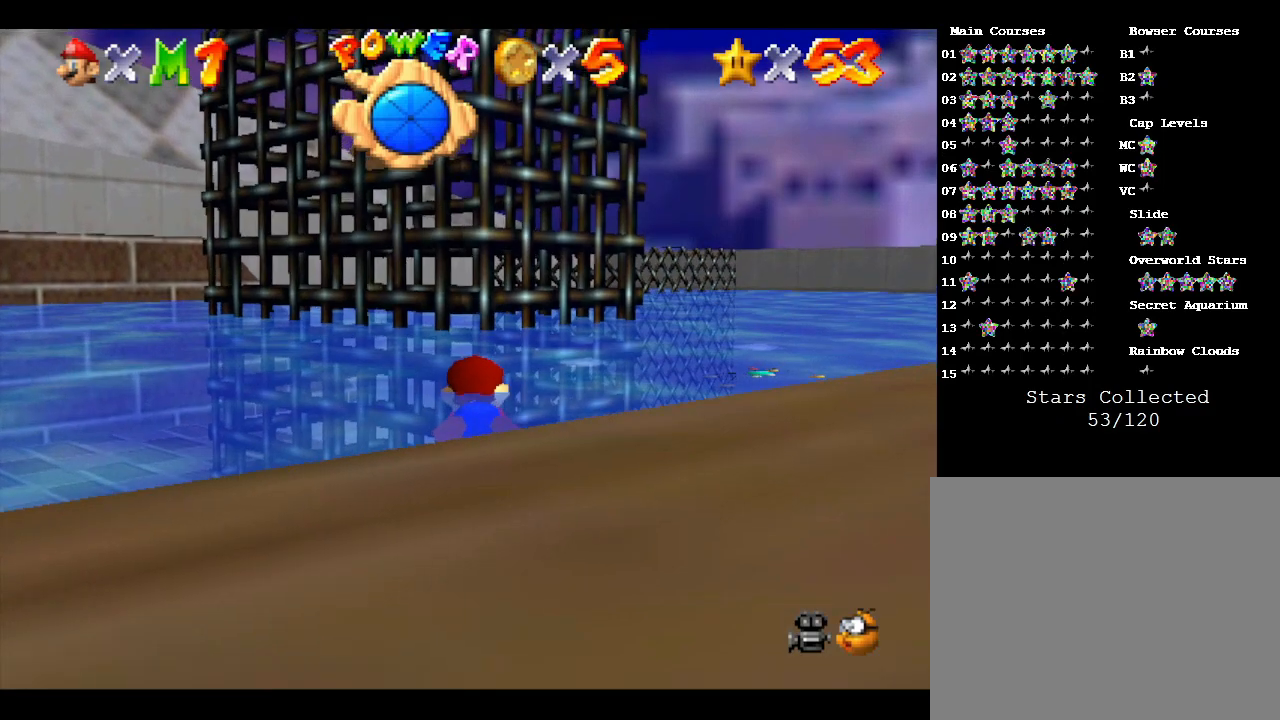
{"buttons": ["A"], "left_stick": "center", "events": [[67, "A", "down"], [283, "A", "up"], [450, "A", "down"]]}
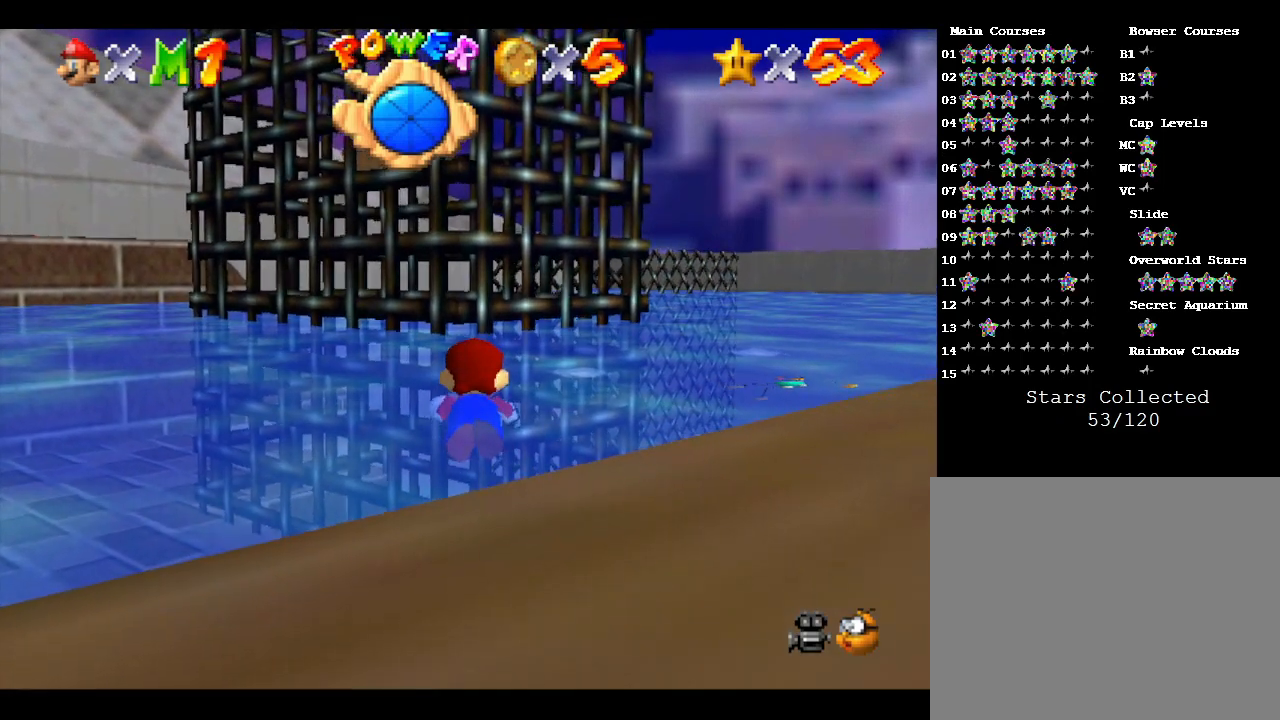
{"buttons": ["A"], "left_stick": "center", "events": [[267, "A", "up"], [350, "A", "down"]]}
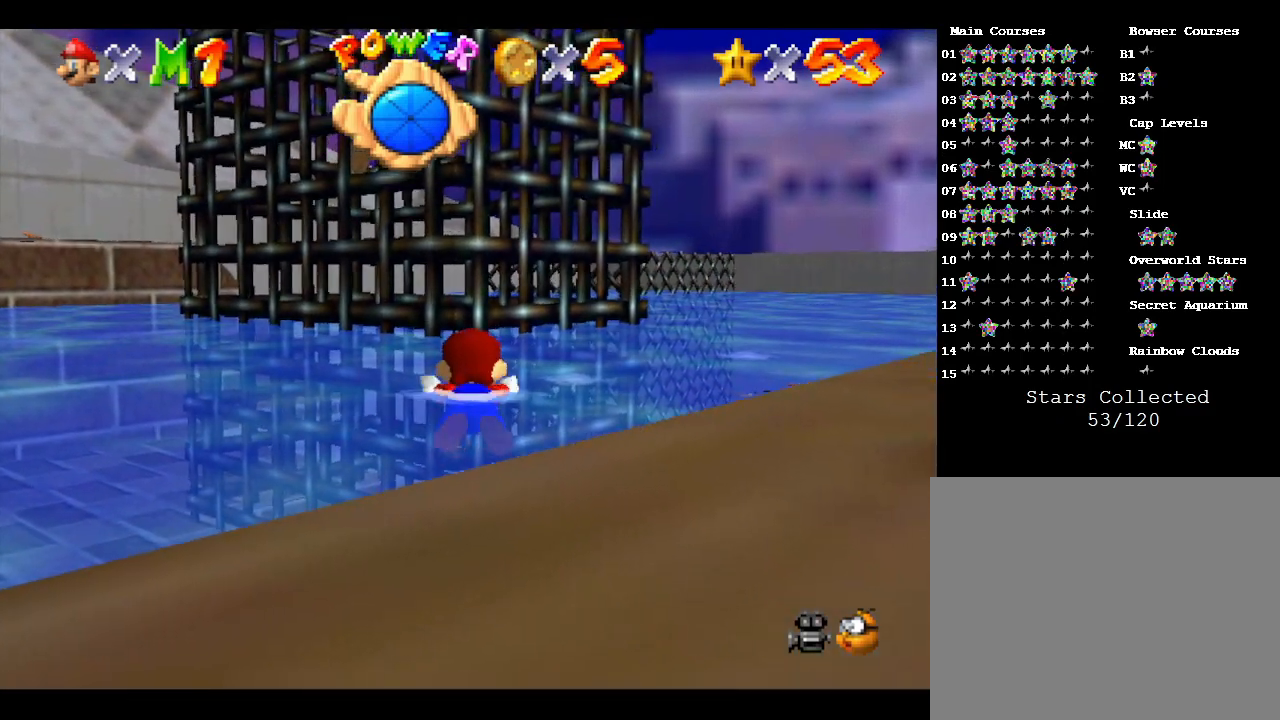
{"buttons": ["A"], "left_stick": "center", "events": [[167, "A", "up"], [417, "A", "down"]]}
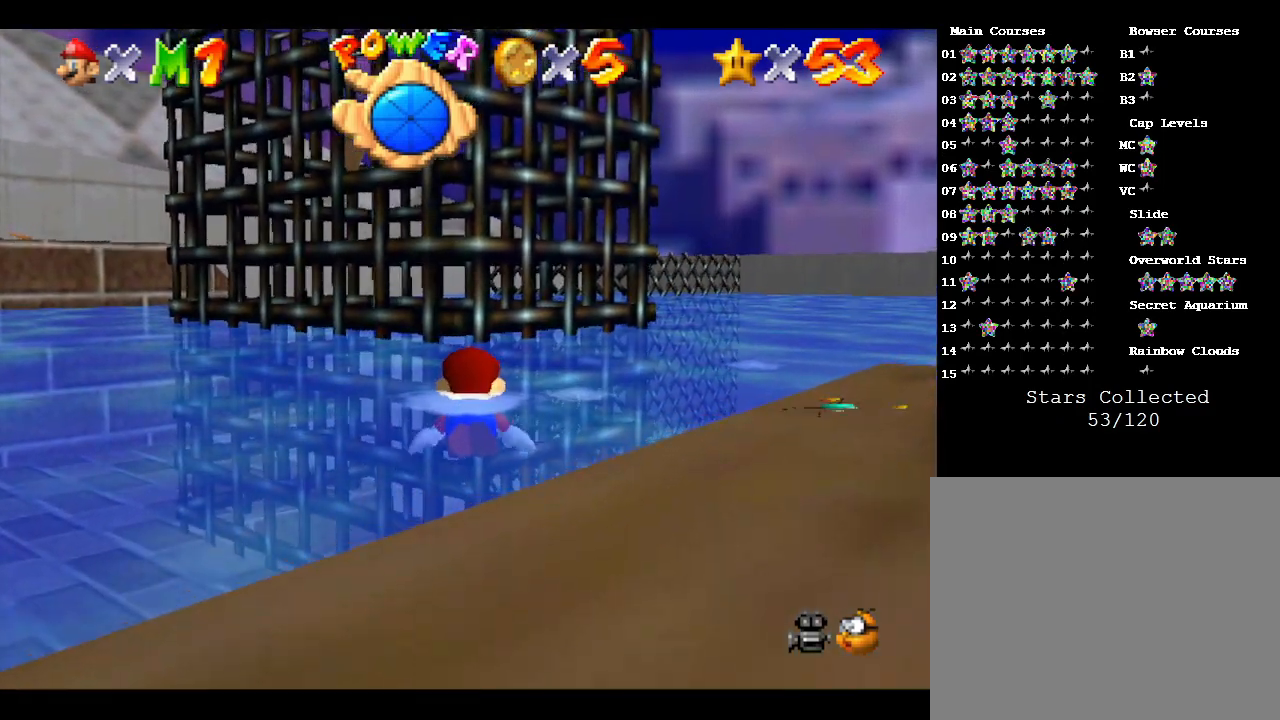
{"buttons": [], "left_stick": "center", "events": [[350, "A", "up"]]}
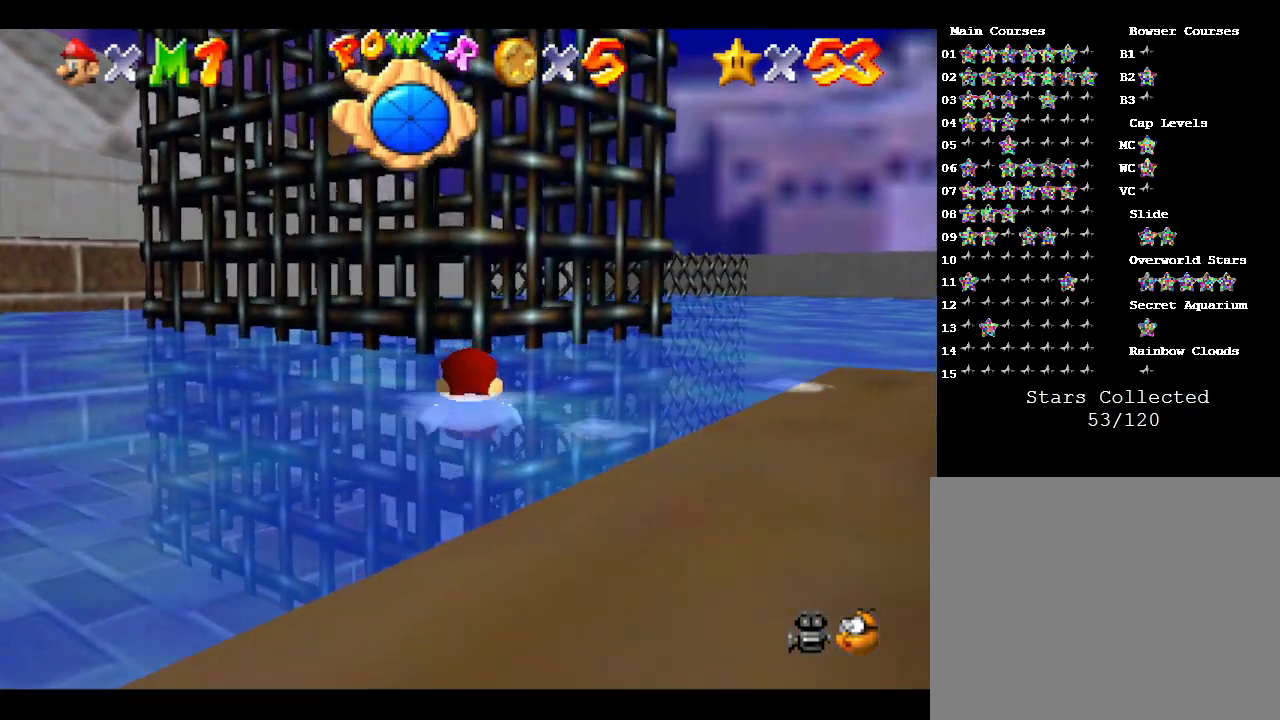
{"buttons": [], "left_stick": "center", "events": [[150, "A", "down"], [467, "A", "up"]]}